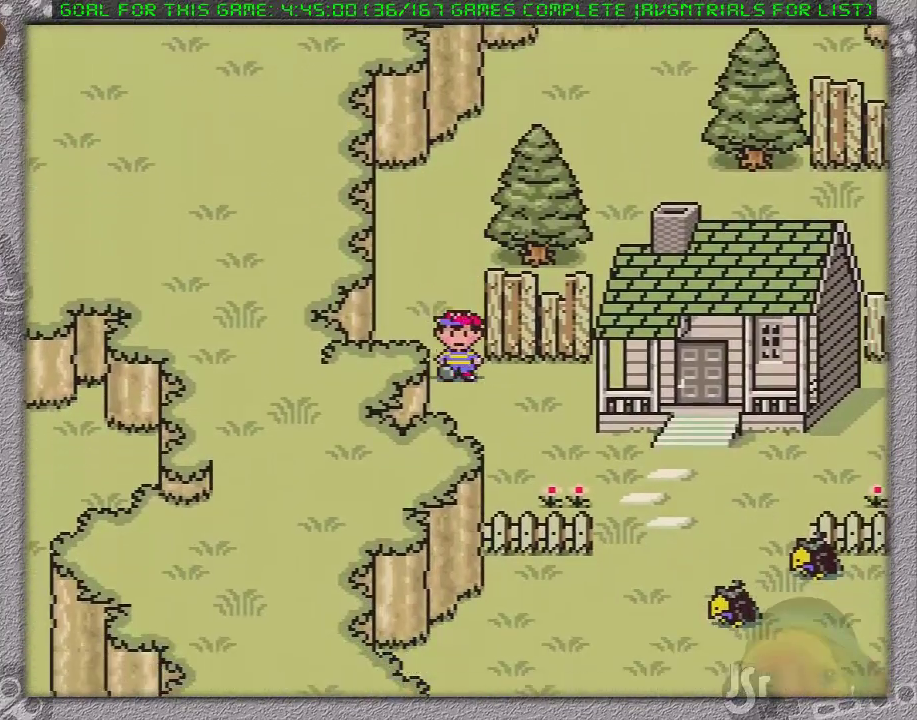
Gameplay with a controller (Nintendo layout); each line is a JSON object with the inputs held at the frame after it. "events" lists button and stick changes between this image and that frame as [ms after this image, input, new state], when the widget could be followed in between. Not read: L3 R3.
{"buttons": ["DPAD_RIGHT"], "events": [[317, "DPAD_DOWN", "up"]]}
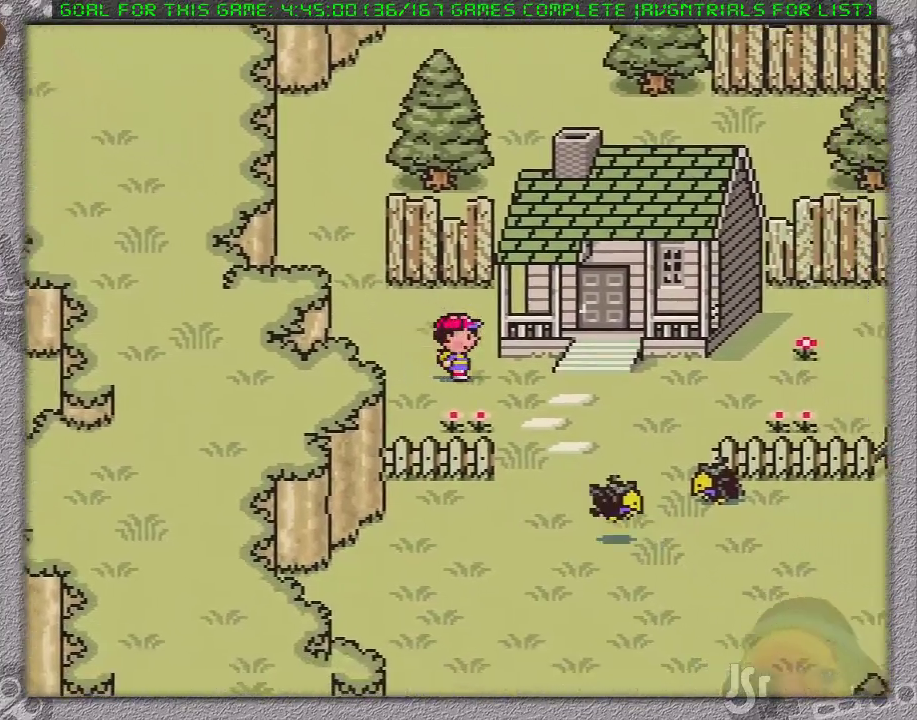
{"buttons": ["DPAD_UP", "DPAD_RIGHT"], "events": [[417, "DPAD_UP", "down"]]}
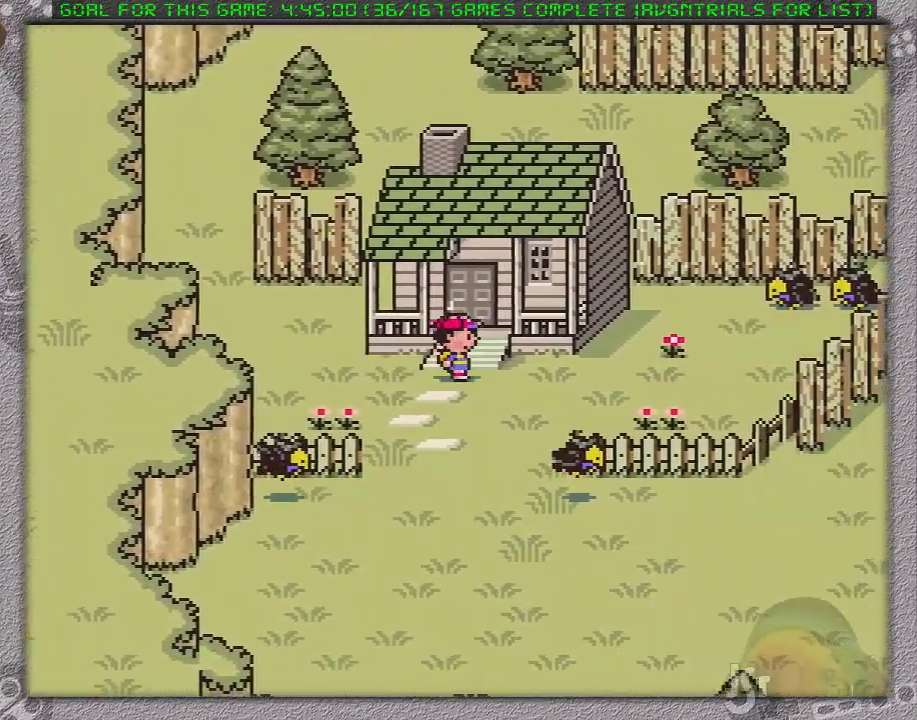
{"buttons": [], "events": [[133, "DPAD_RIGHT", "up"], [250, "DPAD_UP", "up"]]}
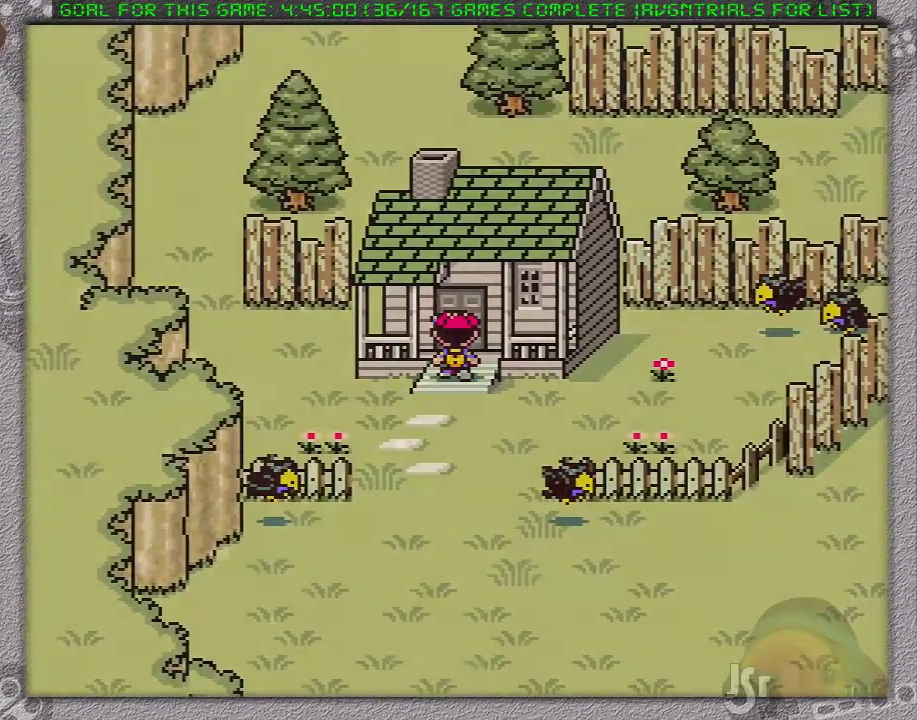
{"buttons": [], "events": []}
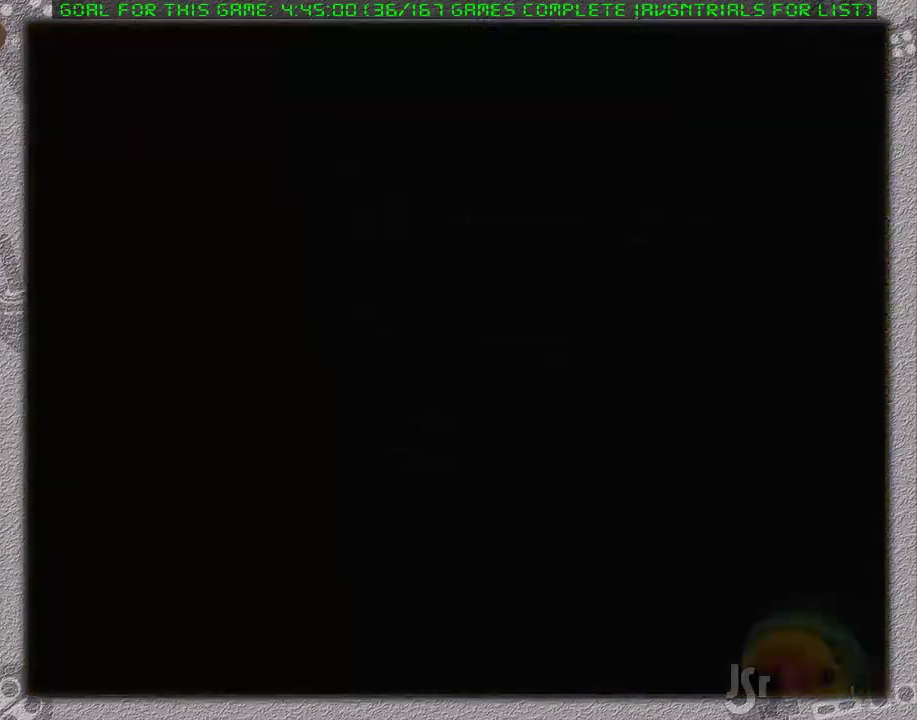
{"buttons": ["DPAD_LEFT"], "events": [[100, "DPAD_LEFT", "down"]]}
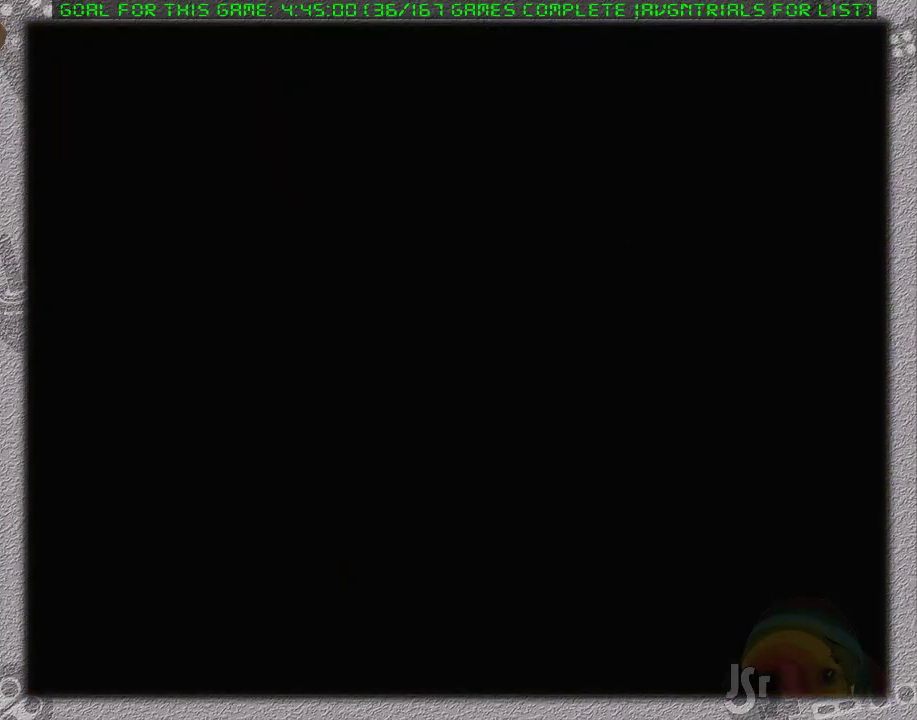
{"buttons": ["DPAD_LEFT"], "events": []}
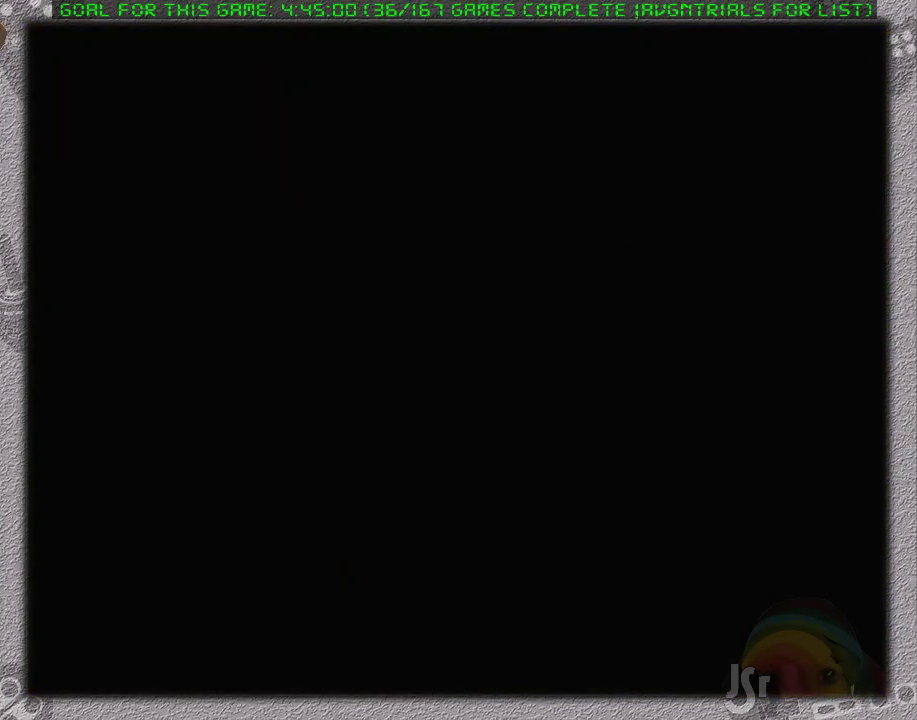
{"buttons": ["DPAD_LEFT"], "events": []}
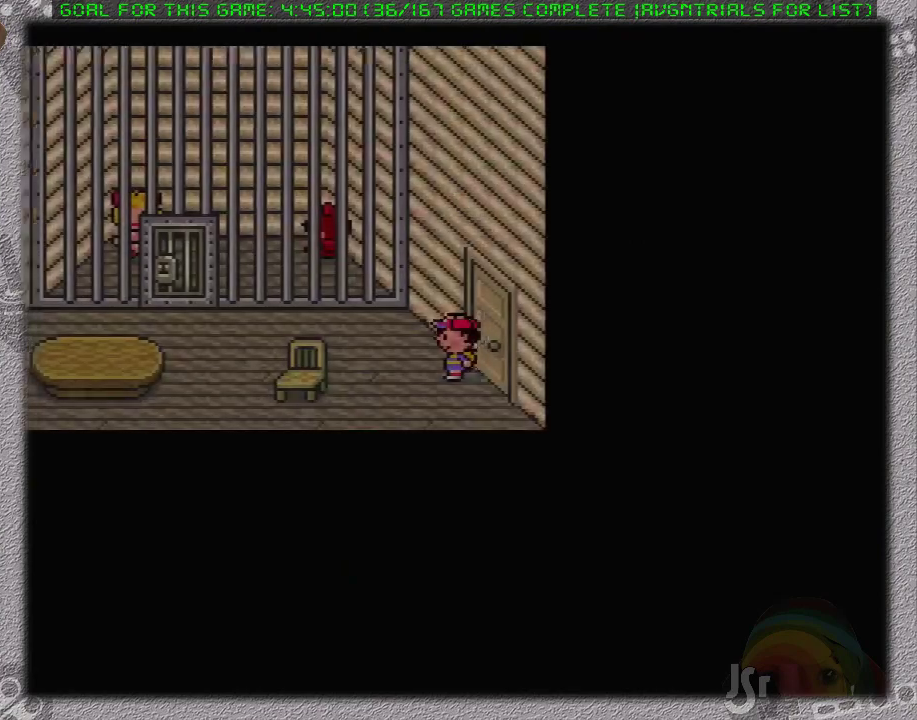
{"buttons": ["DPAD_LEFT"], "events": [[33, "DPAD_UP", "down"], [283, "DPAD_UP", "up"]]}
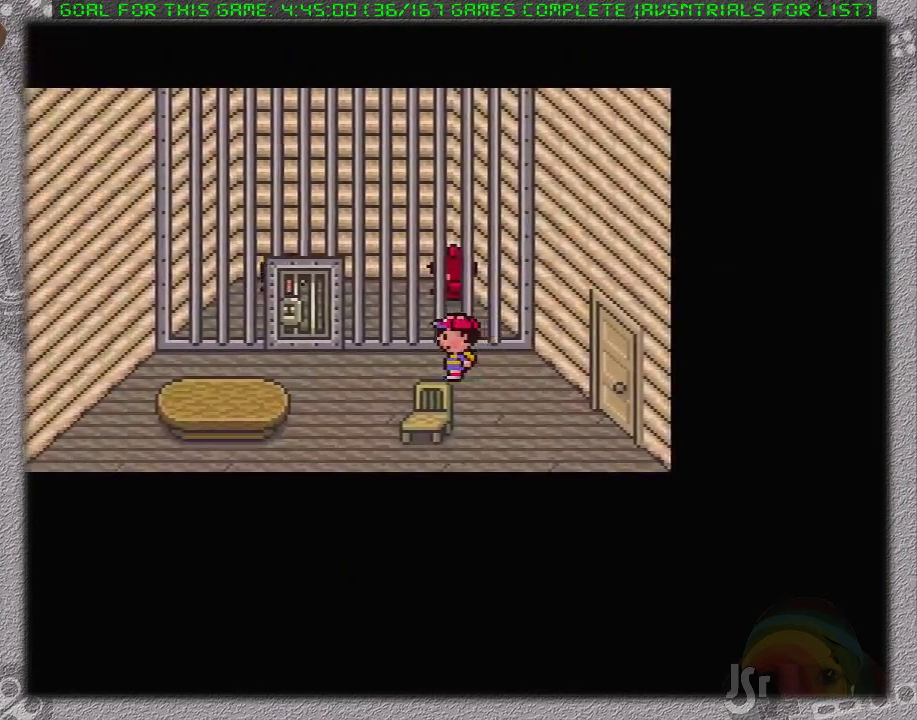
{"buttons": ["DPAD_UP"], "events": [[450, "DPAD_UP", "down"], [500, "DPAD_LEFT", "up"]]}
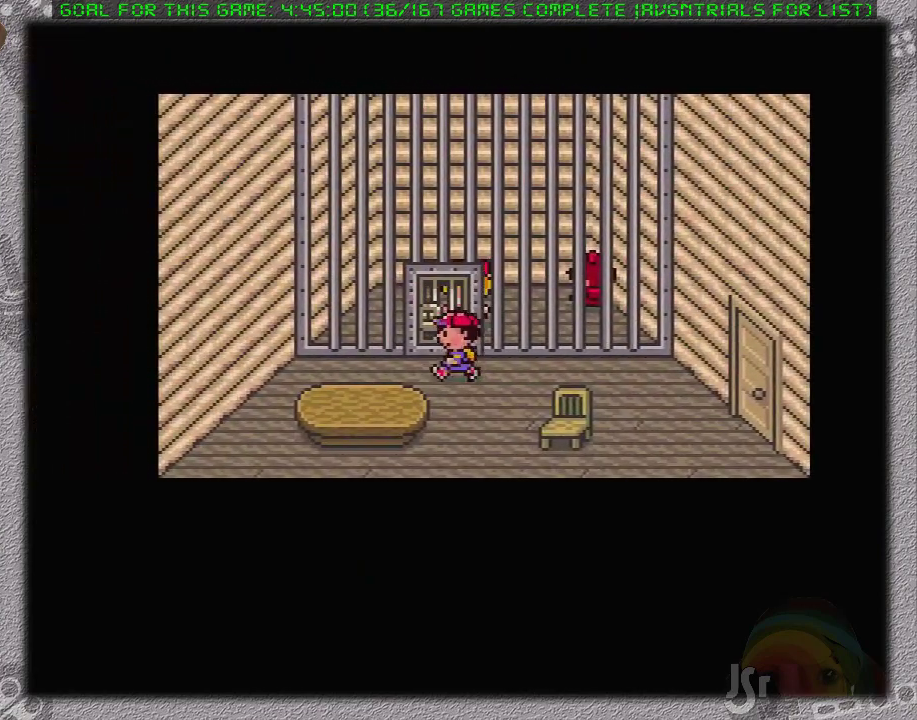
{"buttons": [], "events": [[33, "A", "down"], [33, "DPAD_UP", "up"], [133, "A", "up"], [233, "DPAD_RIGHT", "down"], [283, "DPAD_RIGHT", "up"], [317, "A", "down"], [417, "A", "up"]]}
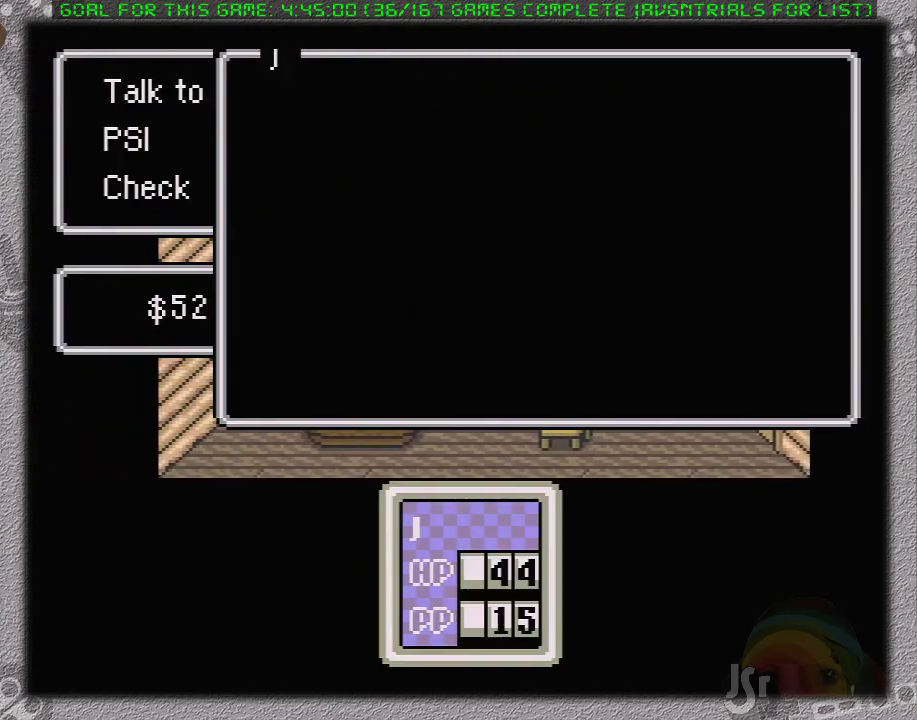
{"buttons": [], "events": [[250, "DPAD_UP", "down"], [367, "DPAD_UP", "up"]]}
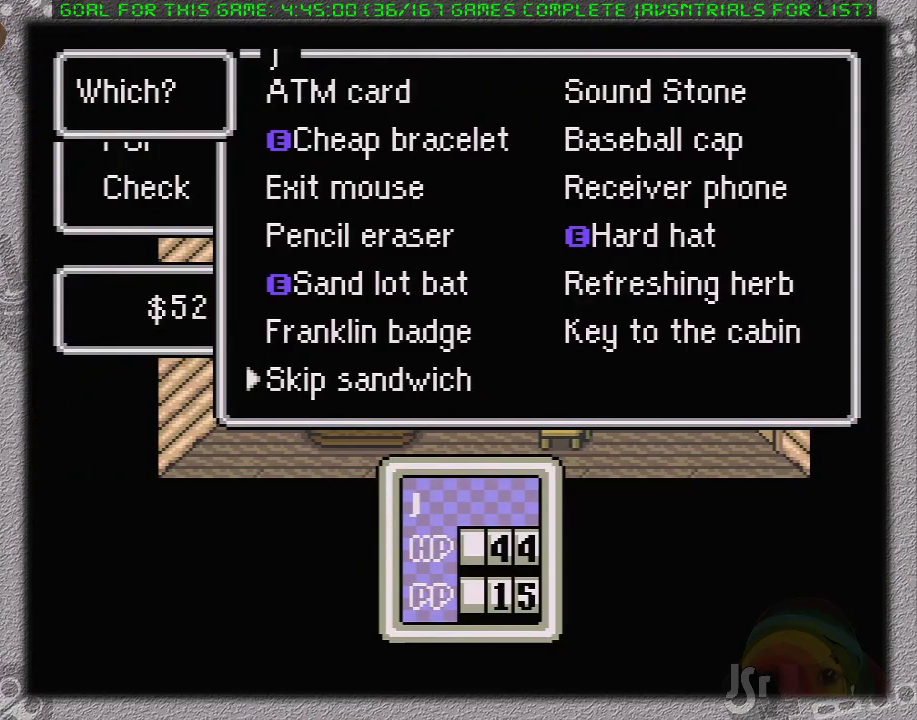
{"buttons": [], "events": [[100, "DPAD_UP", "down"], [167, "DPAD_UP", "up"], [250, "DPAD_RIGHT", "down"], [350, "DPAD_RIGHT", "up"]]}
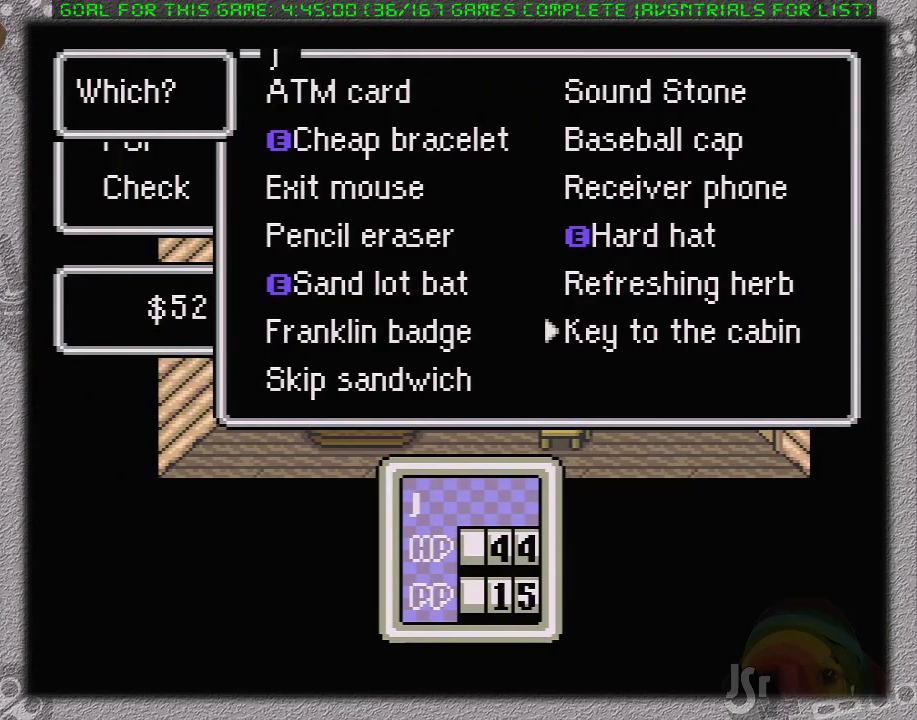
{"buttons": ["A", "L1"], "events": [[50, "A", "down"], [117, "A", "up"], [283, "A", "down"], [367, "A", "up"], [367, "L1", "down"], [433, "L1", "up"], [450, "A", "down"], [483, "L1", "down"]]}
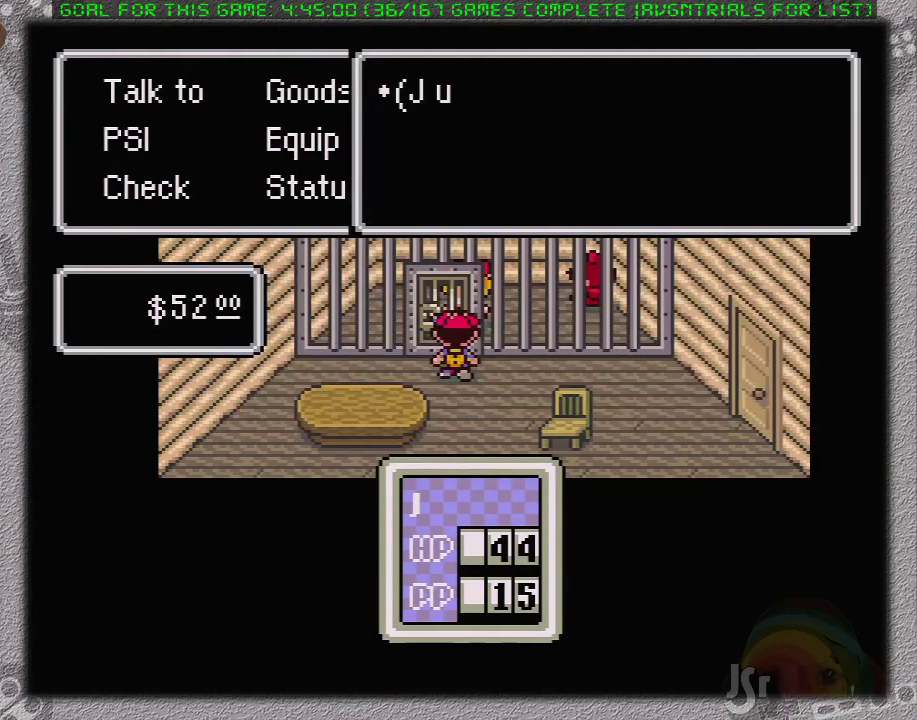
{"buttons": ["L1"], "events": [[17, "A", "up"], [83, "A", "down"], [83, "L1", "up"], [167, "A", "up"], [167, "L1", "down"], [233, "A", "down"], [283, "L1", "up"], [300, "A", "up"], [367, "L1", "down"], [400, "A", "down"], [417, "L1", "up"], [450, "A", "up"], [483, "L1", "down"]]}
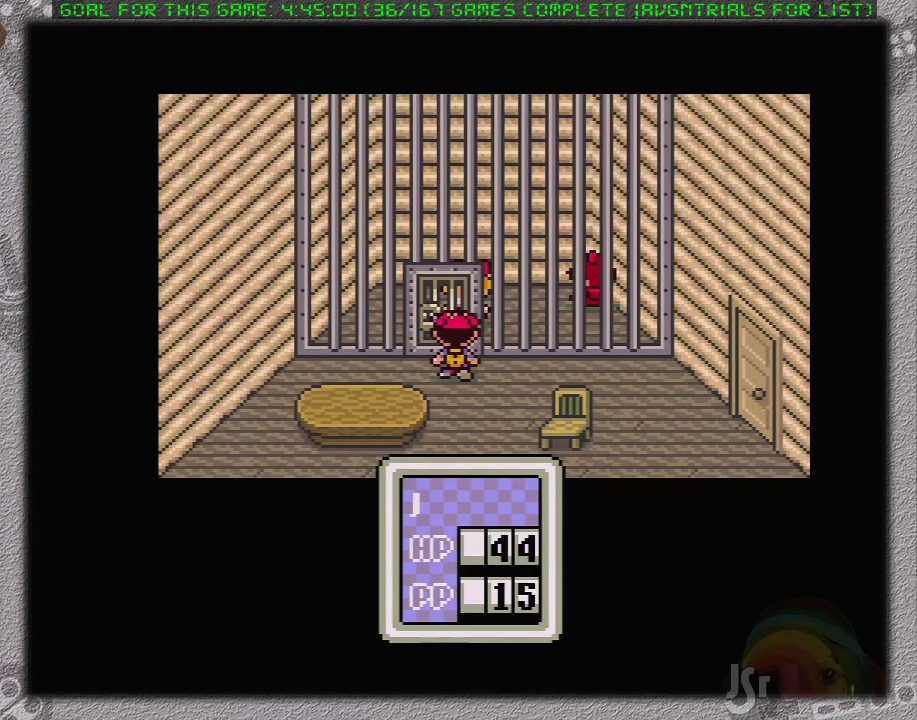
{"buttons": [], "events": [[33, "A", "down"], [83, "L1", "up"], [117, "A", "up"]]}
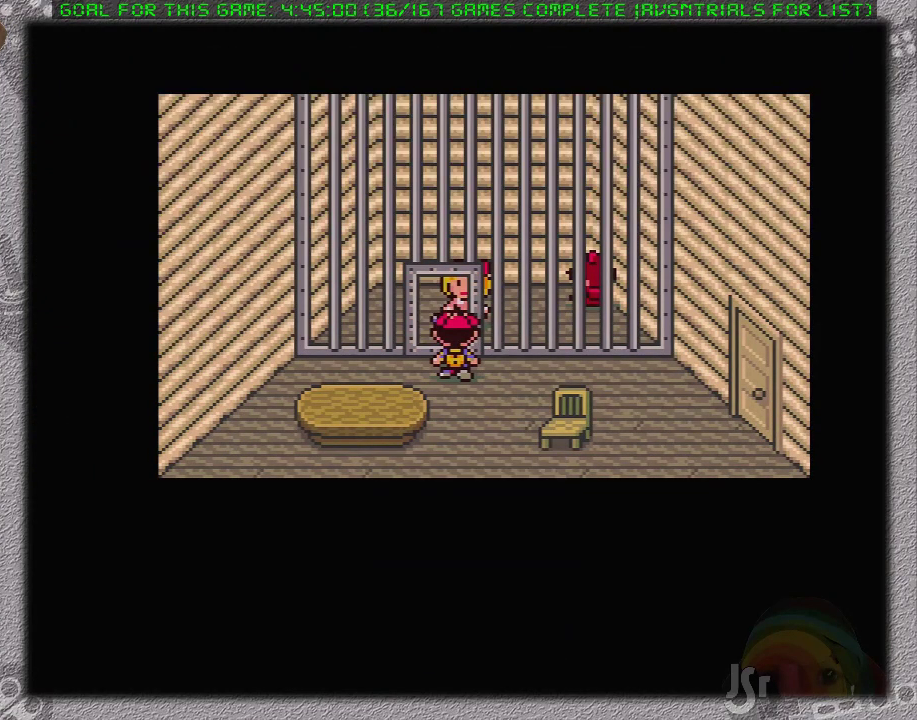
{"buttons": ["L1"], "events": [[50, "A", "down"], [150, "A", "up"], [200, "A", "down"], [233, "L1", "down"], [300, "A", "up"], [367, "L1", "up"], [400, "A", "down"], [433, "L1", "down"], [450, "A", "up"]]}
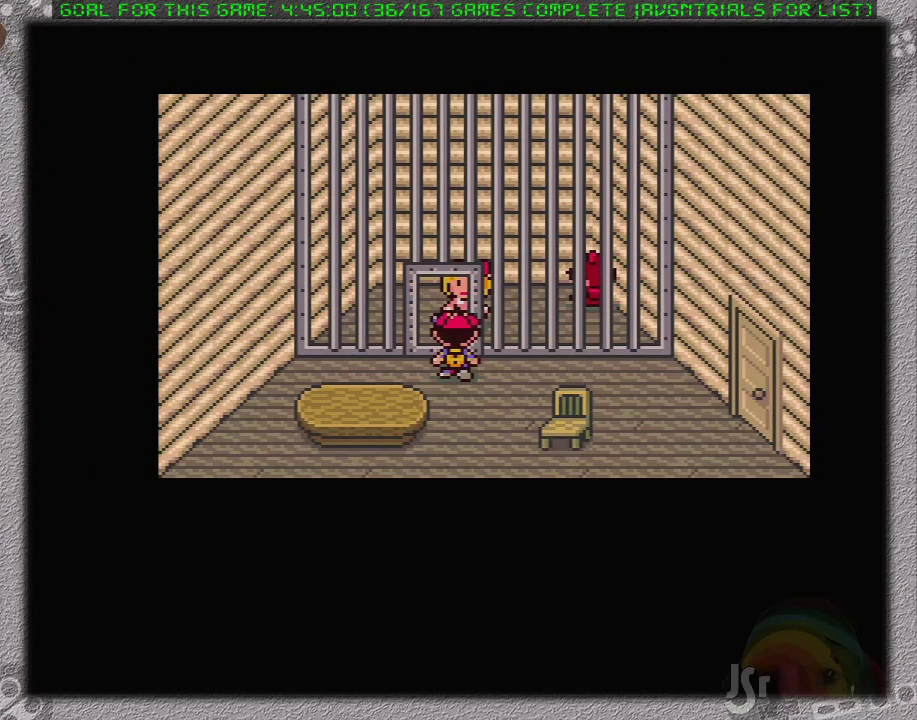
{"buttons": ["A", "L1"], "events": [[17, "A", "down"], [17, "L1", "up"], [117, "A", "up"], [117, "L1", "down"], [183, "A", "down"], [200, "L1", "up"], [233, "A", "up"], [300, "L1", "down"], [333, "A", "down"], [350, "L1", "up"], [400, "A", "up"], [467, "L1", "down"], [483, "A", "down"]]}
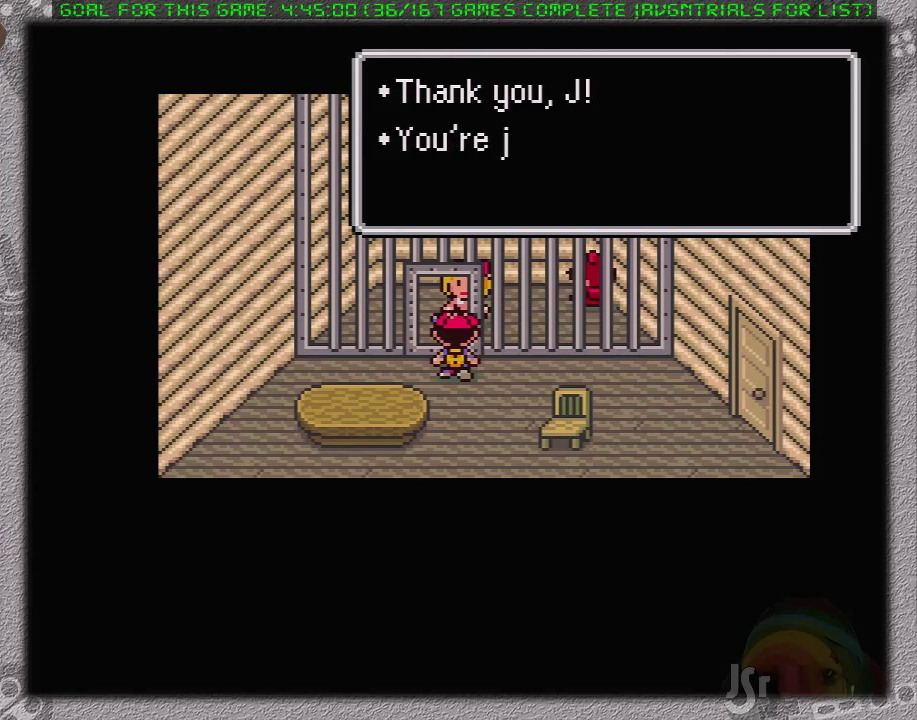
{"buttons": ["A"], "events": [[17, "L1", "up"], [83, "A", "up"], [117, "L1", "down"], [150, "A", "down"], [183, "L1", "up"], [250, "A", "up"], [267, "L1", "down"], [317, "A", "down"], [333, "L1", "up"], [400, "A", "up"], [433, "L1", "down"], [450, "A", "down"], [500, "L1", "up"]]}
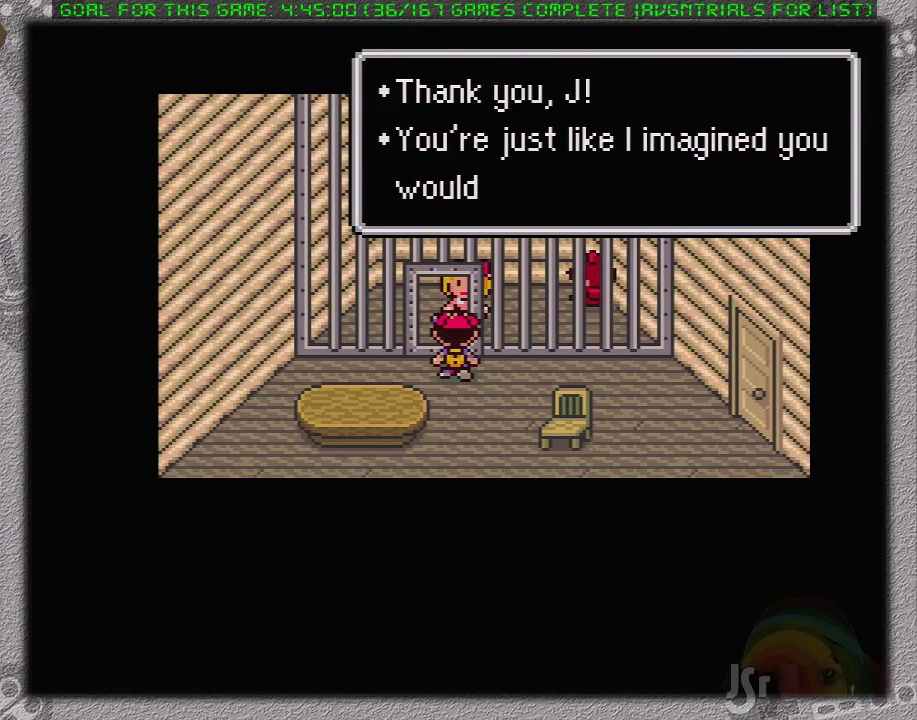
{"buttons": [], "events": [[17, "A", "up"], [83, "L1", "down"], [117, "A", "down"], [150, "L1", "up"], [183, "A", "up"], [233, "A", "down"], [233, "L1", "down"], [317, "L1", "up"], [350, "A", "up"], [450, "A", "down"], [500, "A", "up"]]}
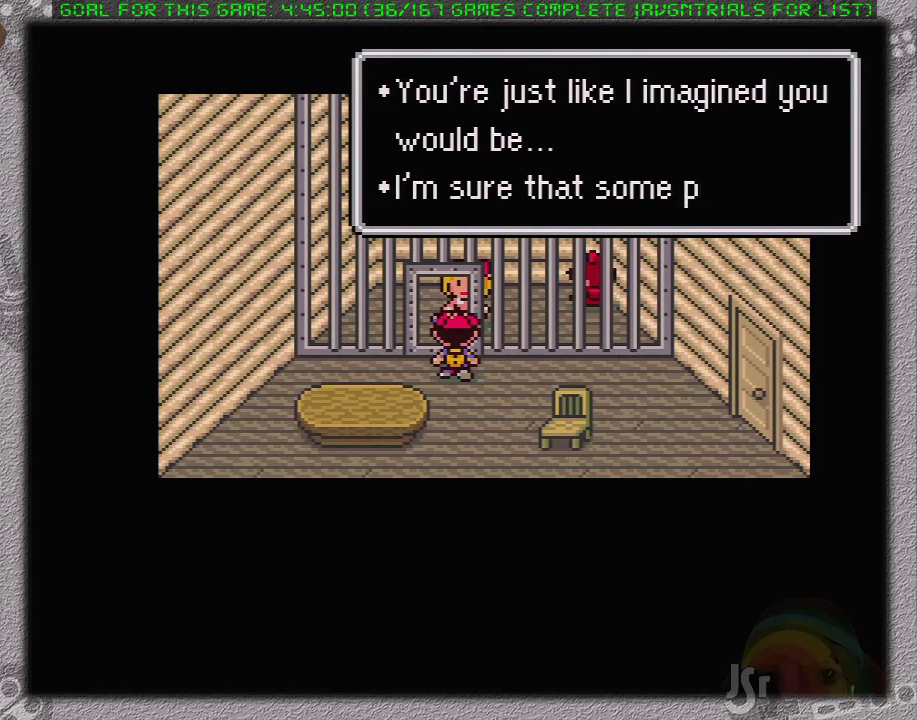
{"buttons": [], "events": [[100, "A", "down"], [167, "A", "up"], [167, "L1", "down"], [250, "A", "down"], [250, "L1", "up"], [317, "A", "up"], [383, "A", "down"], [467, "A", "up"]]}
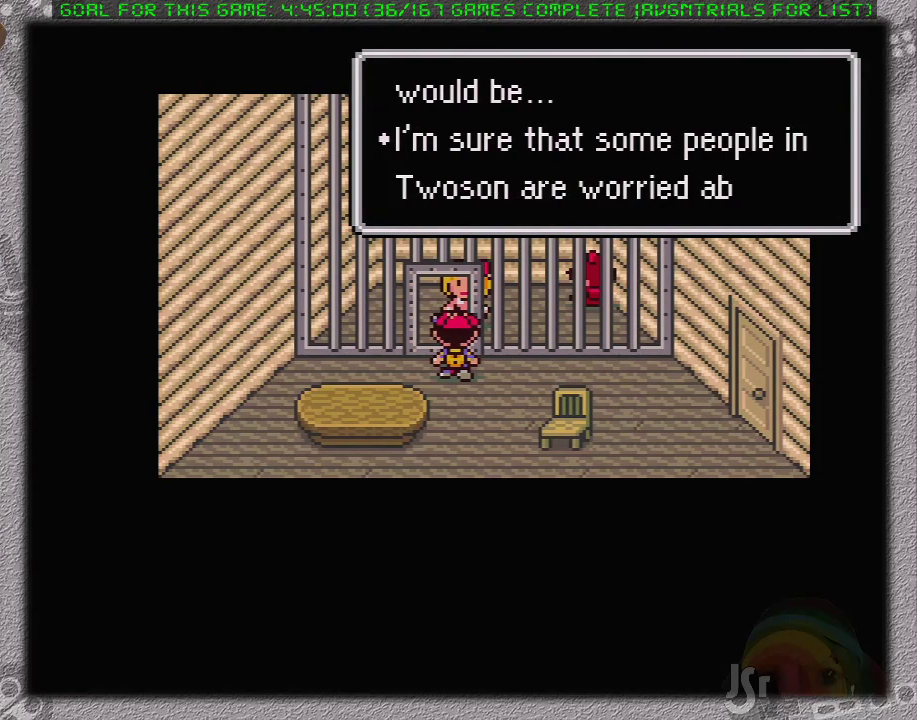
{"buttons": ["A", "L1"], "events": [[33, "A", "down"], [67, "L1", "down"], [133, "A", "up"], [167, "L1", "up"], [183, "A", "down"], [217, "L1", "down"], [283, "A", "up"], [350, "A", "down"], [350, "L1", "up"], [450, "A", "up"], [450, "L1", "down"], [500, "A", "down"]]}
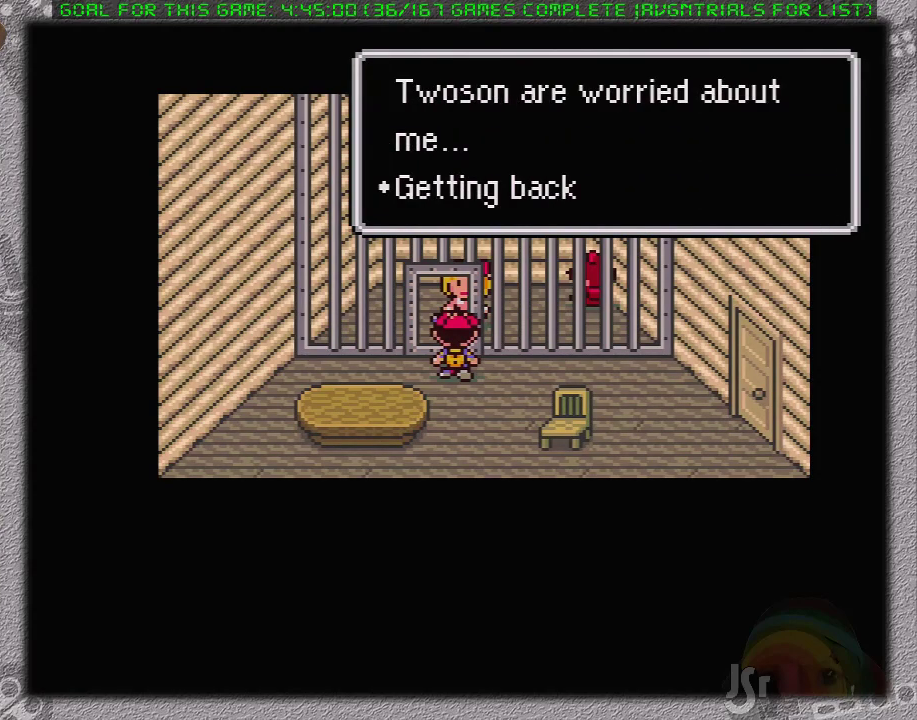
{"buttons": ["A", "L1"], "events": [[67, "L1", "up"], [100, "A", "up"], [167, "A", "down"], [267, "A", "up"], [317, "A", "down"], [317, "L1", "down"], [417, "L1", "up"], [450, "A", "up"], [500, "A", "down"], [500, "L1", "down"]]}
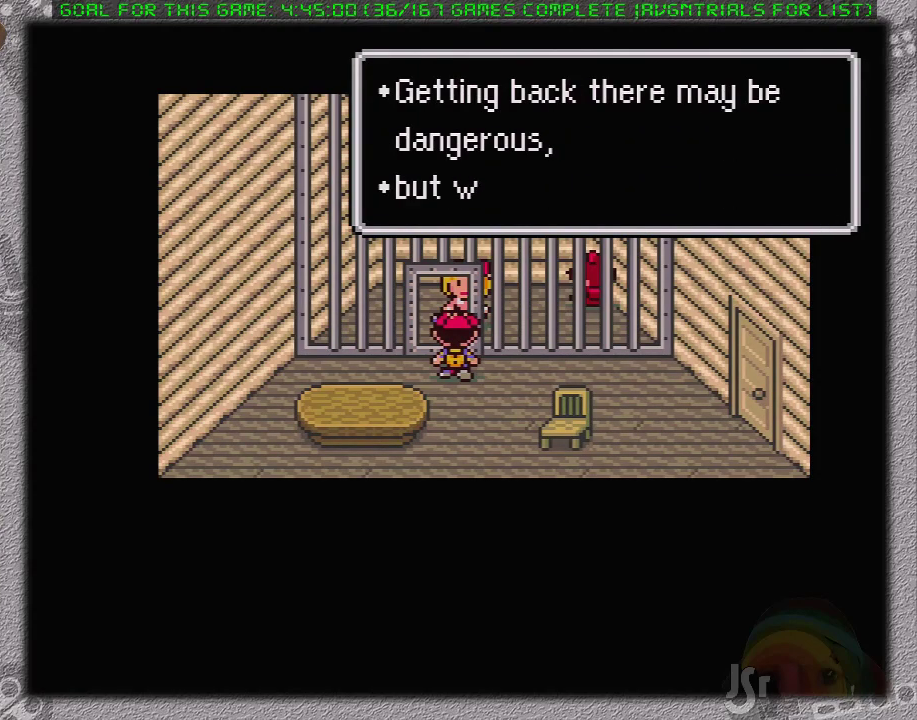
{"buttons": ["A", "L1"], "events": [[100, "A", "up"], [100, "L1", "up"], [167, "A", "down"], [200, "L1", "down"], [250, "A", "up"], [250, "L1", "up"], [317, "A", "down"], [350, "L1", "down"], [433, "A", "up"], [433, "L1", "up"], [467, "A", "down"], [500, "L1", "down"]]}
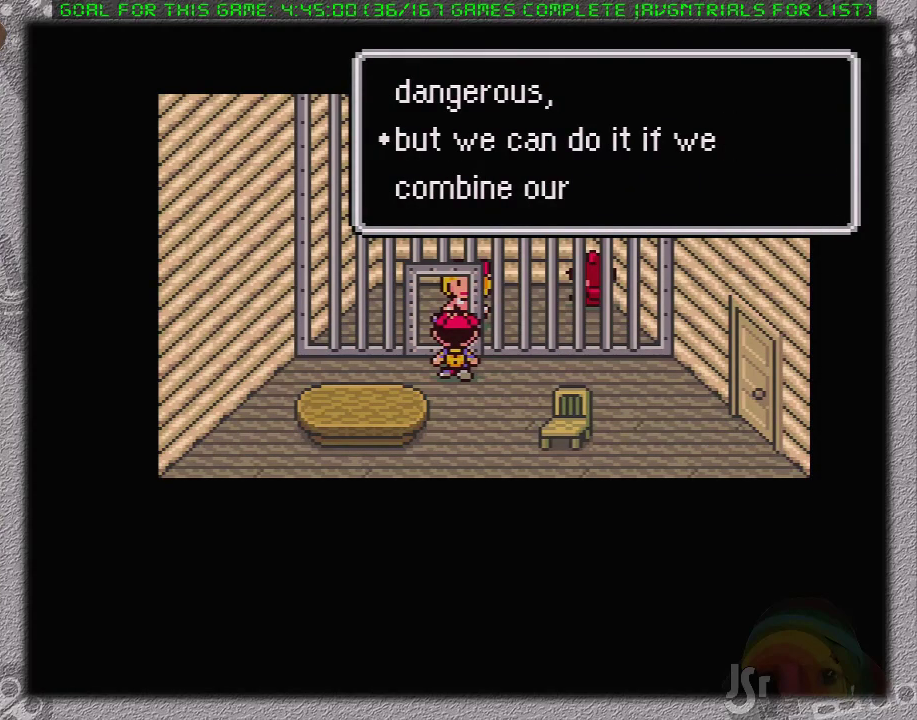
{"buttons": ["L1"], "events": [[67, "A", "up"], [67, "L1", "up"], [133, "A", "down"], [167, "L1", "down"], [183, "A", "up"], [250, "A", "down"], [250, "L1", "up"], [317, "A", "up"], [317, "L1", "down"], [417, "A", "down"], [417, "L1", "up"], [467, "A", "up"], [500, "L1", "down"]]}
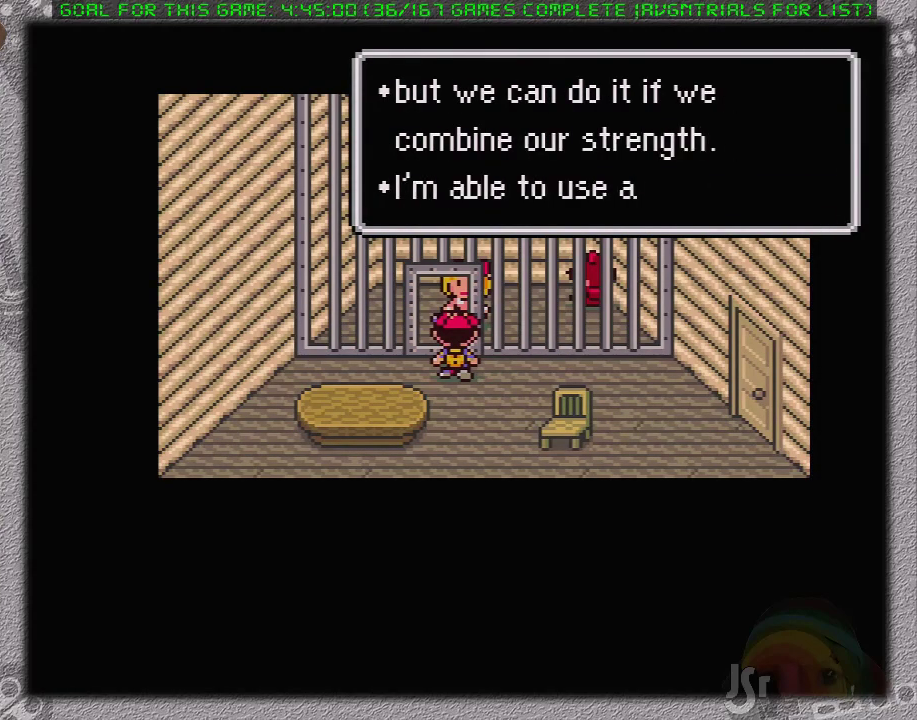
{"buttons": [], "events": [[67, "A", "down"], [67, "L1", "up"], [167, "A", "up"], [183, "L1", "down"], [217, "A", "down"], [250, "L1", "up"], [283, "A", "up"], [350, "A", "down"], [350, "L1", "down"], [450, "A", "up"], [450, "L1", "up"]]}
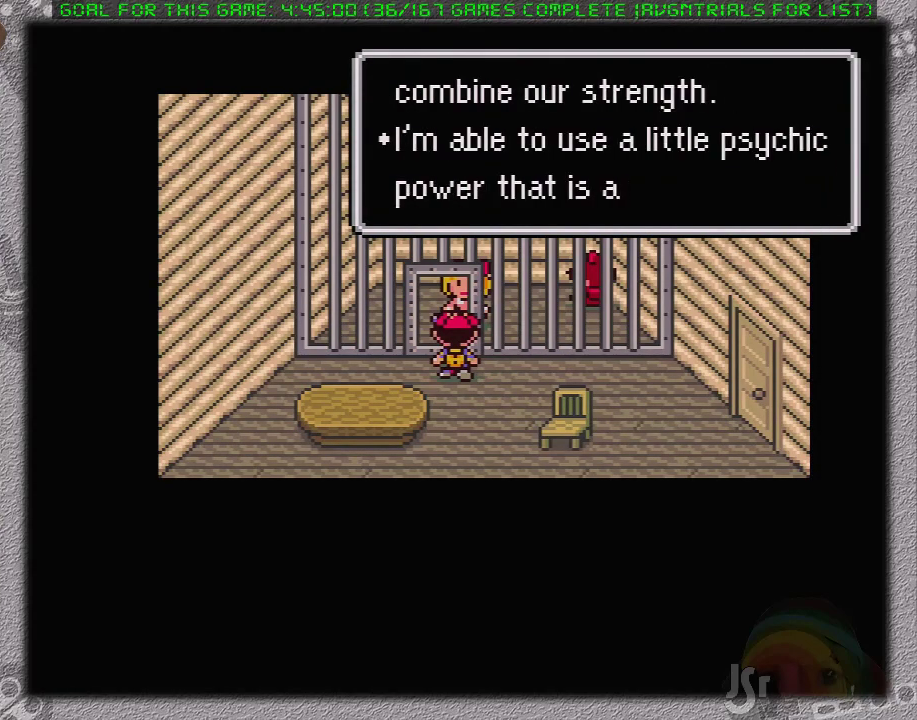
{"buttons": ["L1"], "events": [[17, "A", "down"], [33, "L1", "down"], [67, "A", "up"], [133, "L1", "up"], [167, "A", "down"], [183, "L1", "down"], [217, "A", "up"], [283, "A", "down"], [283, "L1", "up"], [350, "A", "up"], [350, "L1", "down"], [433, "A", "down"], [433, "L1", "up"], [483, "A", "up"], [483, "L1", "down"]]}
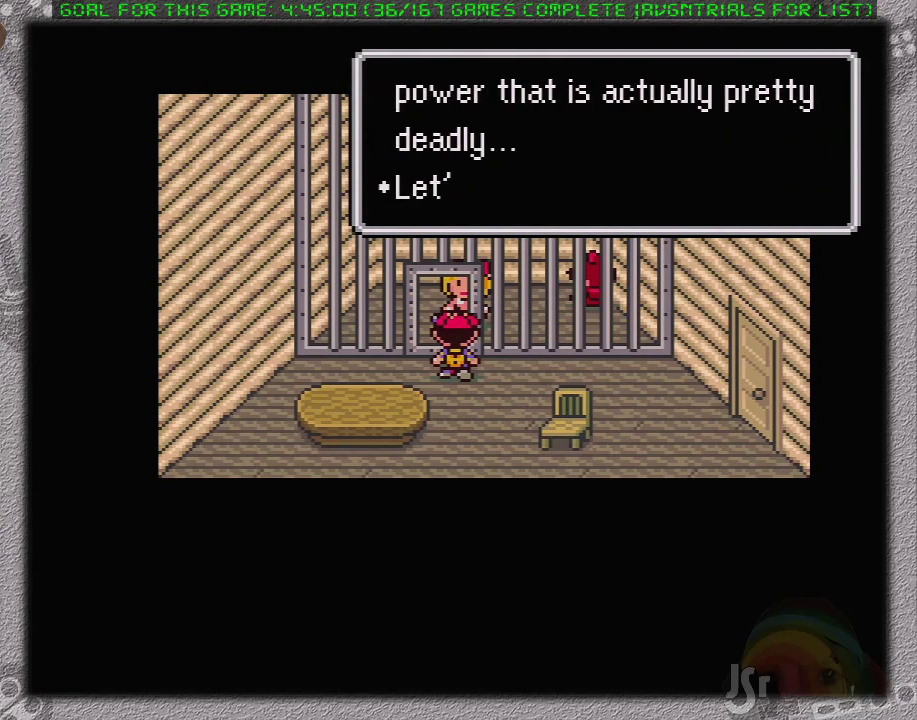
{"buttons": ["A", "L1"], "events": [[33, "A", "down"], [100, "L1", "up"], [133, "A", "up"], [183, "L1", "down"], [217, "A", "down"], [283, "A", "up"], [283, "L1", "up"], [350, "A", "down"], [350, "L1", "down"], [433, "A", "up"], [433, "L1", "up"], [500, "A", "down"], [500, "L1", "down"]]}
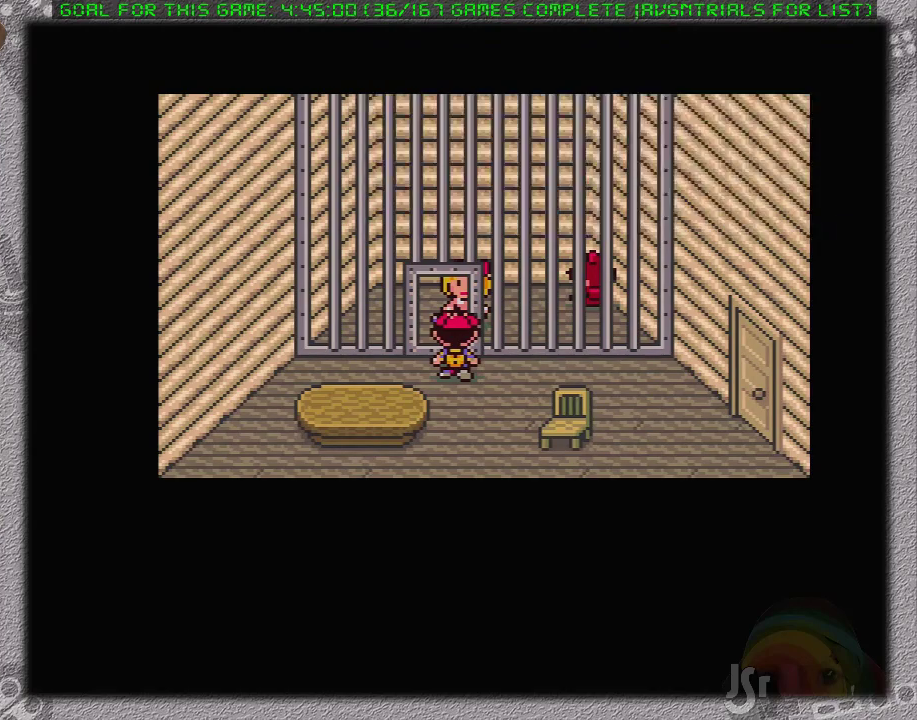
{"buttons": [], "events": [[67, "A", "up"], [67, "L1", "up"]]}